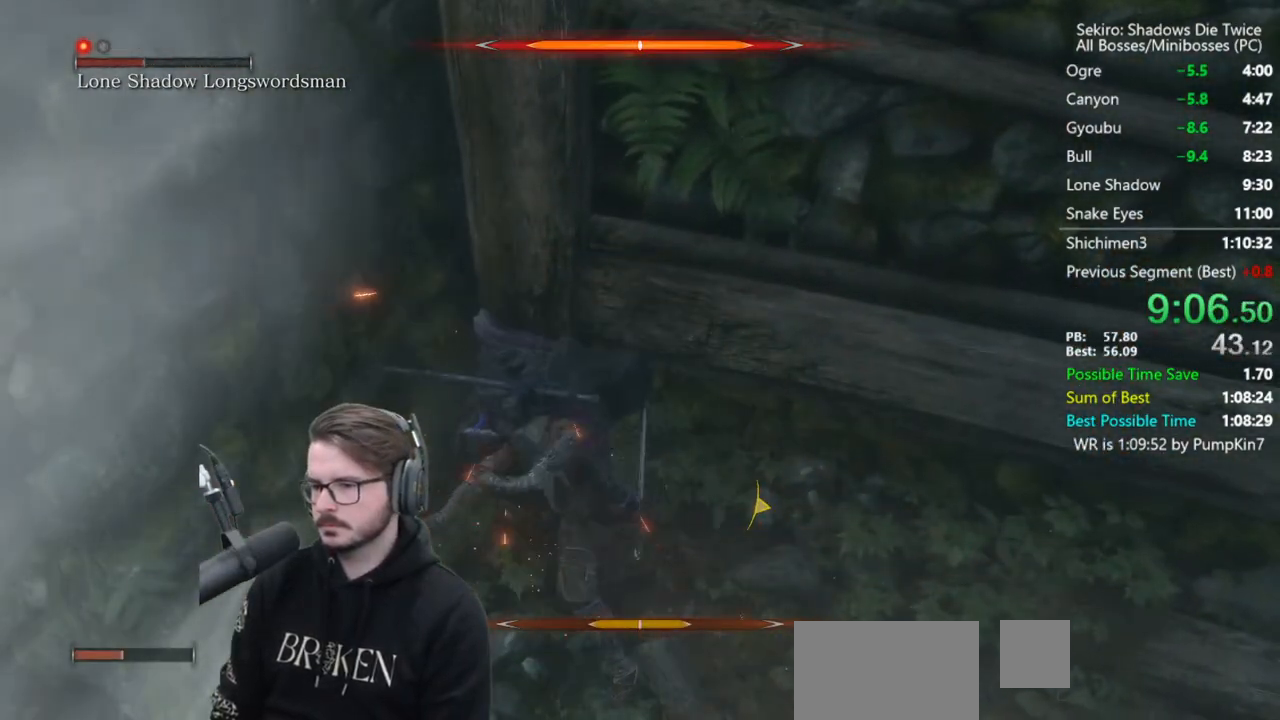
Gameplay with a controller (Xbox layout); each line is a JSON object with the inputs held at the frame after it. "button_events" lists button changes between this image and that frame as [ms after this image, input, new state], when the widget could be followed in between (sticks are given only as held states). This document gives stick clicks only as held states, not as events. Not read: left_stick.
{"buttons": [], "right_stick": "center", "button_events": [[50, "R1", "down"], [250, "R1", "up"]]}
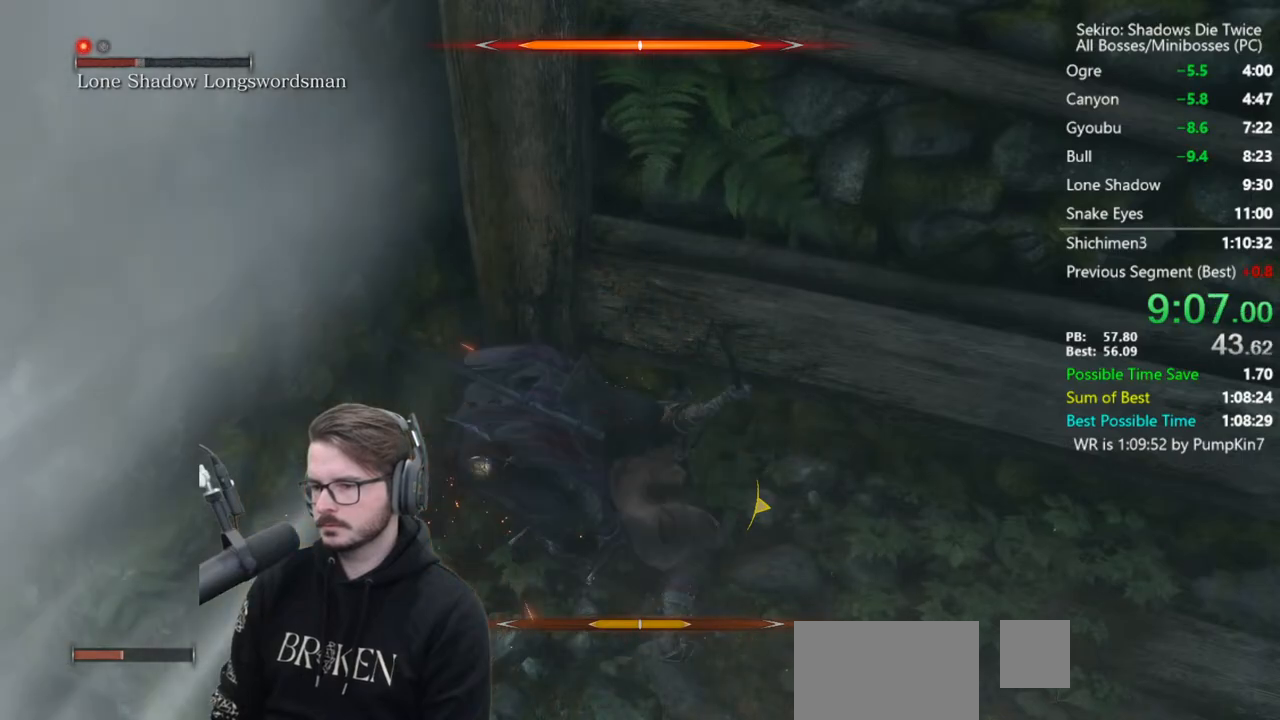
{"buttons": [], "right_stick": "center", "button_events": [[350, "L1", "down"], [483, "L1", "up"]]}
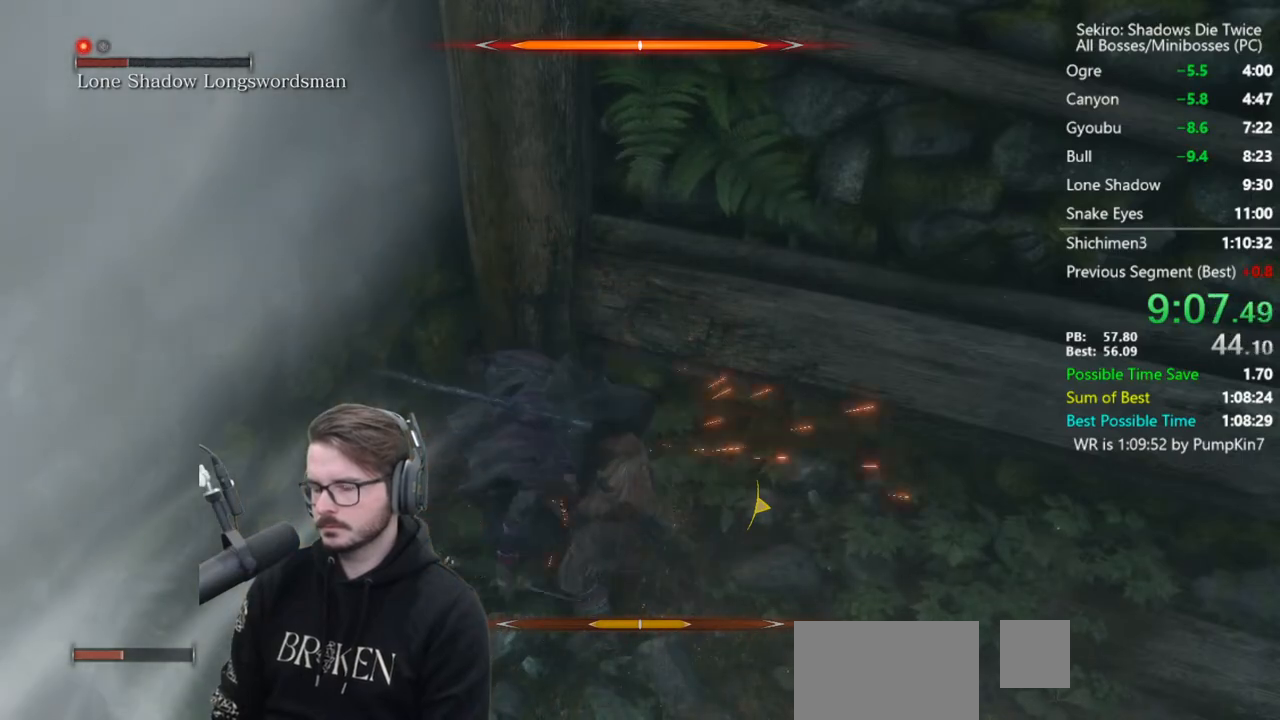
{"buttons": ["R1"], "right_stick": "center", "button_events": [[17, "R1", "down"], [117, "R1", "up"], [450, "R1", "down"]]}
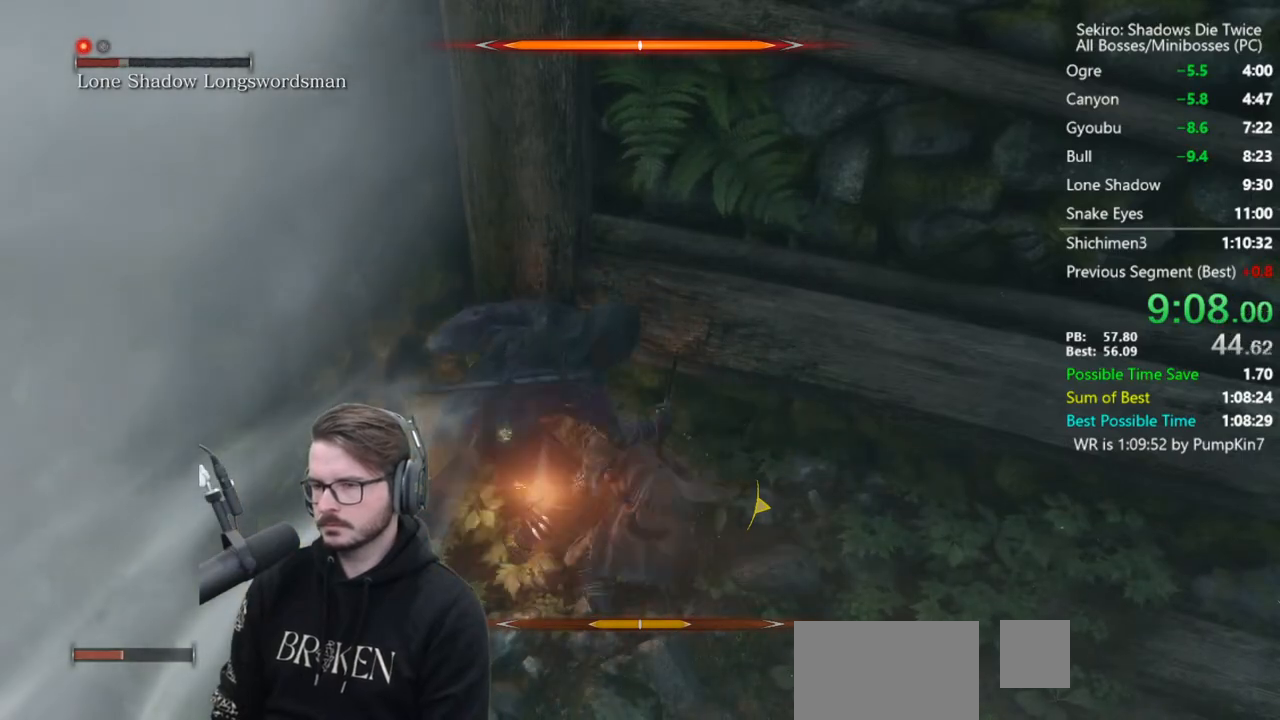
{"buttons": ["R1"], "right_stick": "center", "button_events": [[17, "R1", "up"], [83, "R1", "down"], [150, "R1", "up"], [483, "R1", "down"]]}
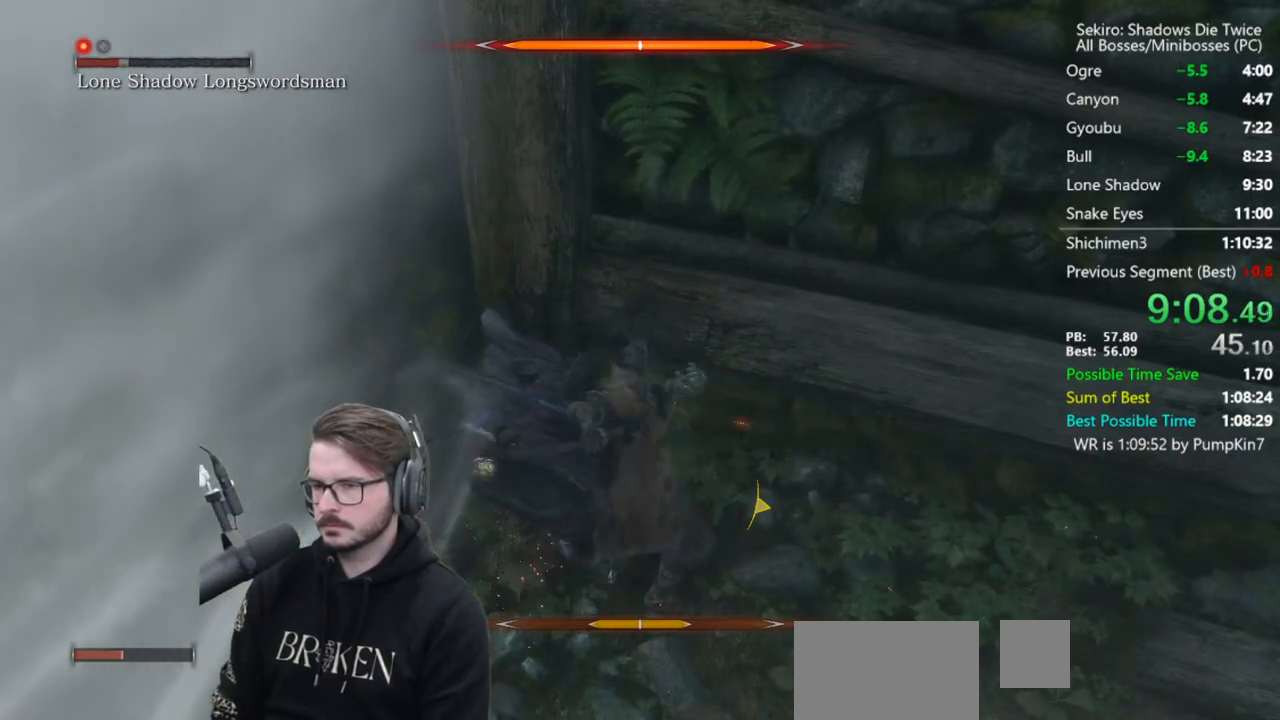
{"buttons": [], "right_stick": "center", "button_events": [[50, "R1", "up"], [150, "R1", "down"], [250, "R1", "up"]]}
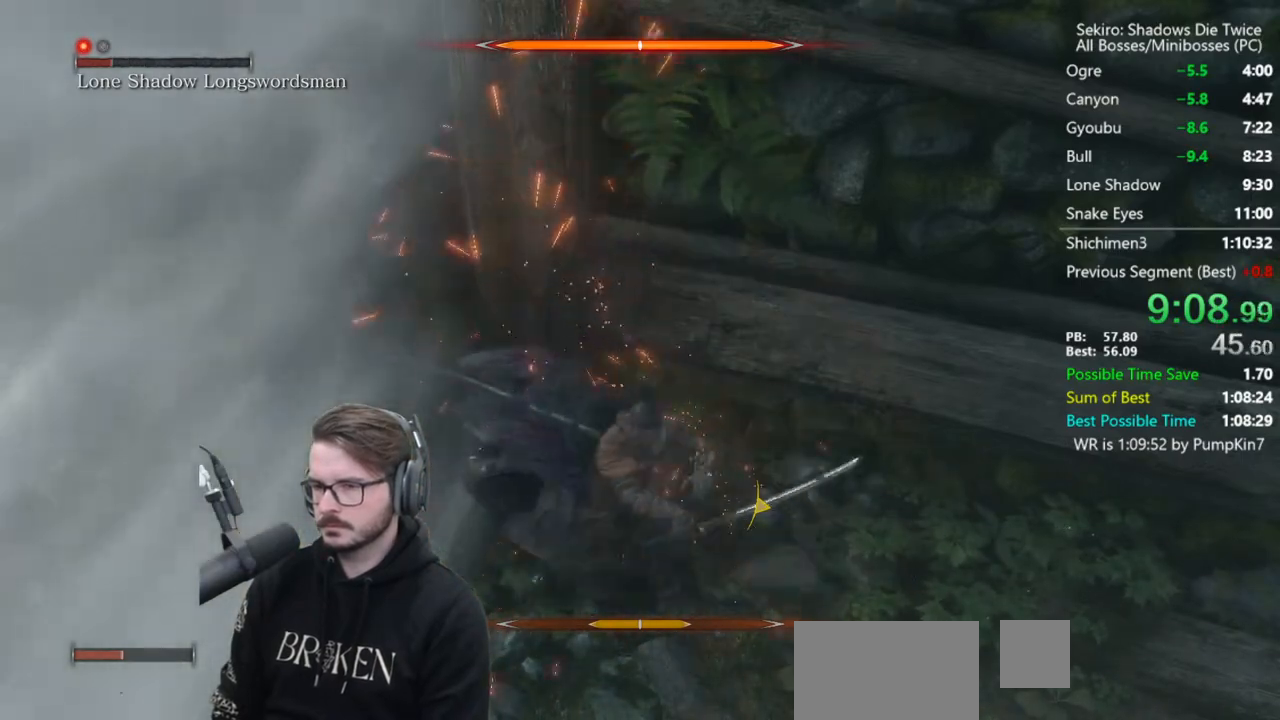
{"buttons": [], "right_stick": "center", "button_events": [[150, "R1", "down"], [217, "R1", "up"], [283, "R1", "down"], [450, "R1", "up"]]}
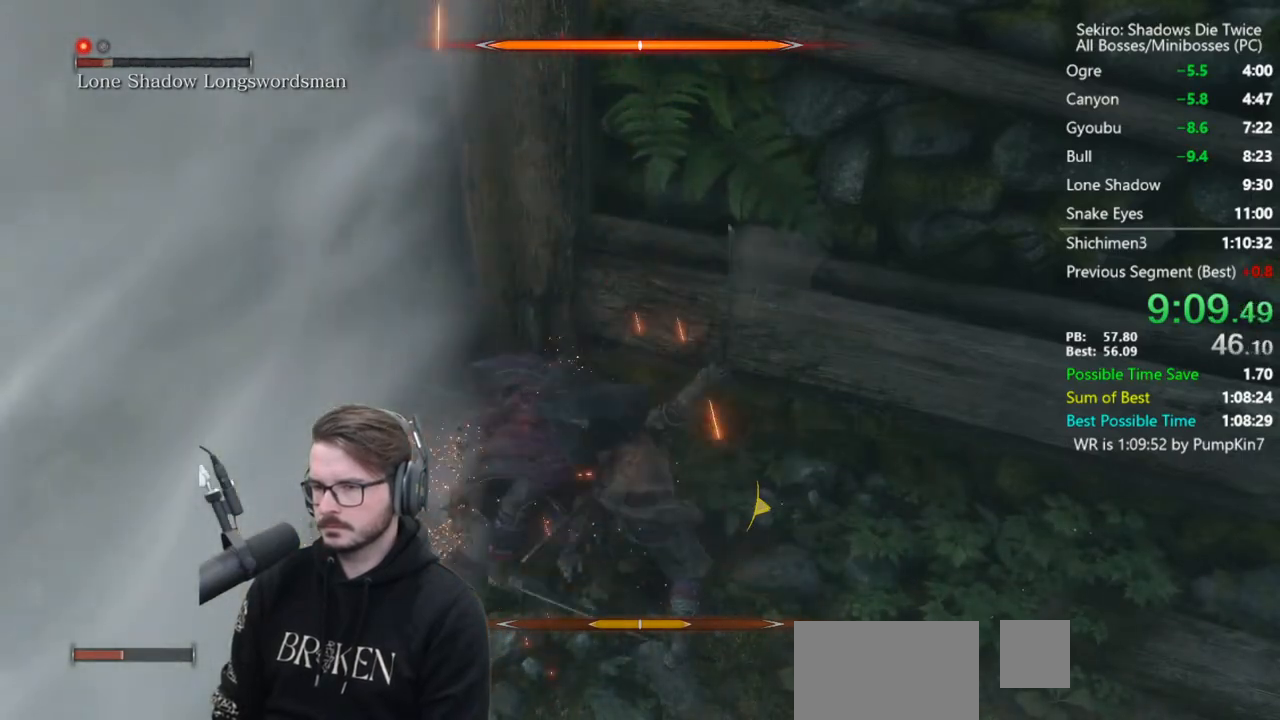
{"buttons": [], "right_stick": "center", "button_events": []}
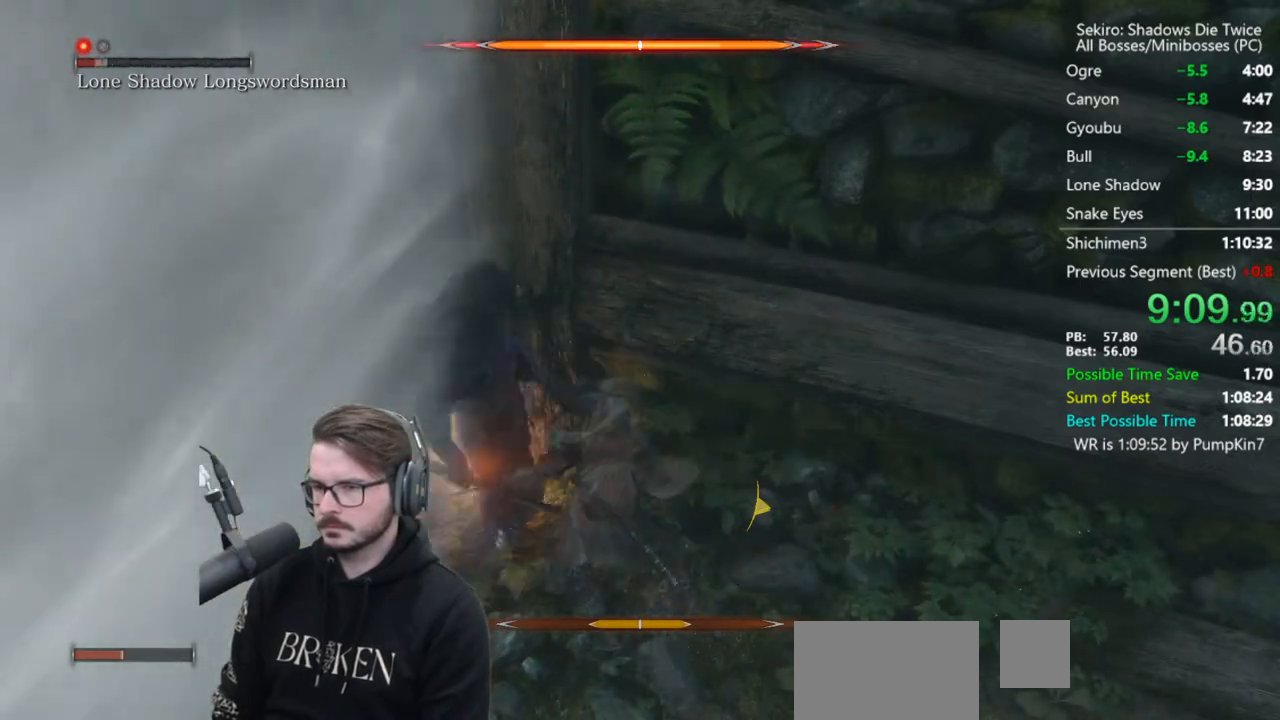
{"buttons": [], "right_stick": "center", "button_events": []}